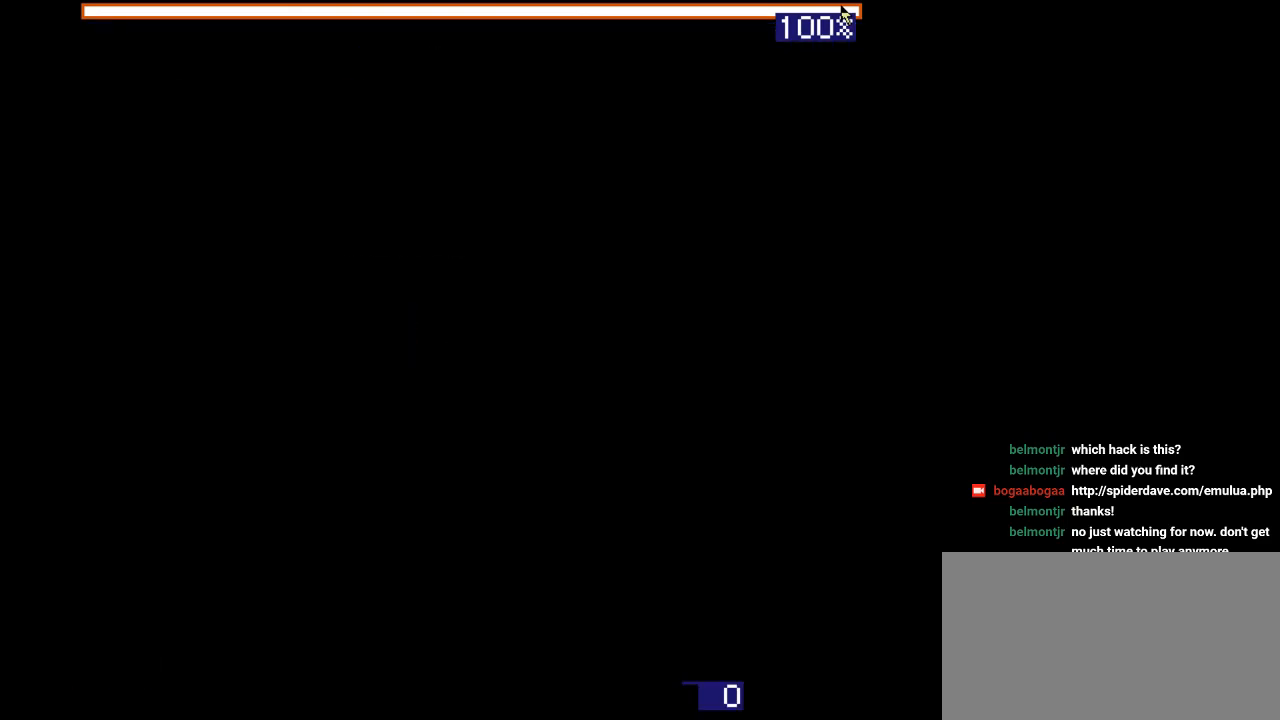
Gameplay with a controller (Nintendo layout); each line is a JSON object with the inputs held at the frame after it. "events" lists button and stick changes between this image and that frame as [ms after this image, input, new state], when the widget could be followed in between. Not read: L3 R3.
{"buttons": [], "events": []}
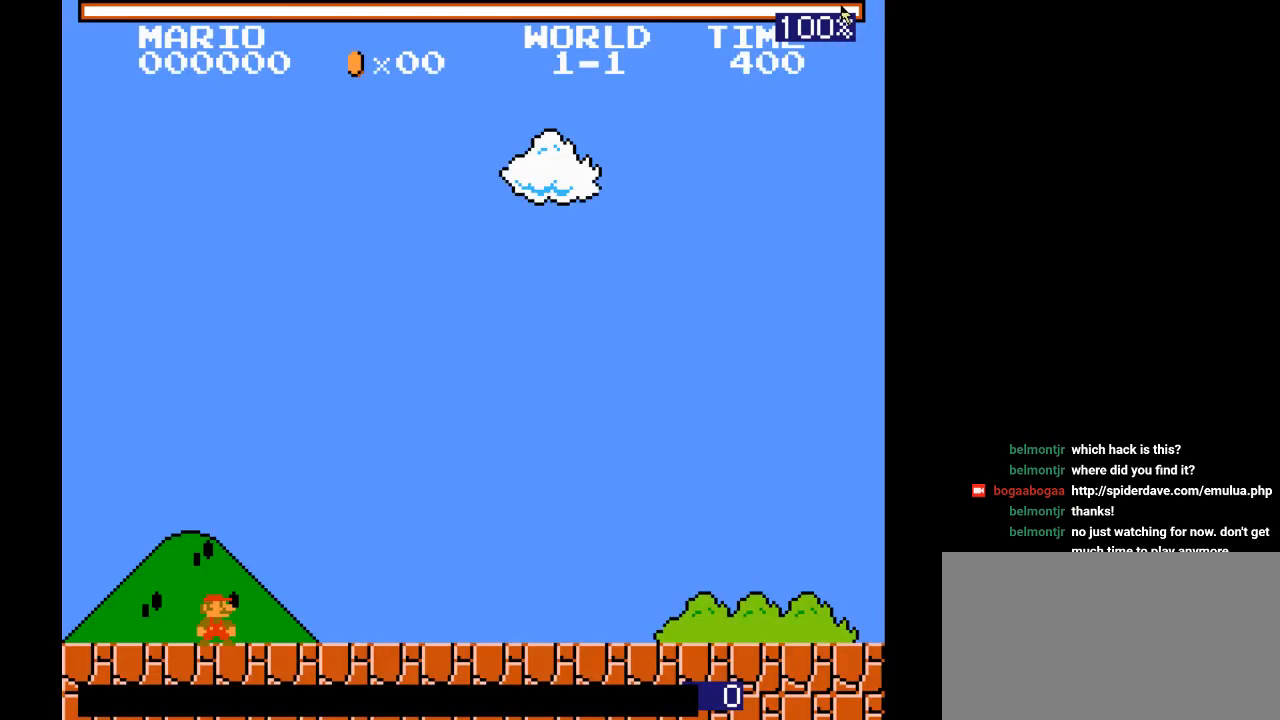
{"buttons": ["Y", "DPAD_RIGHT"], "events": [[100, "DPAD_RIGHT", "down"], [217, "Y", "down"]]}
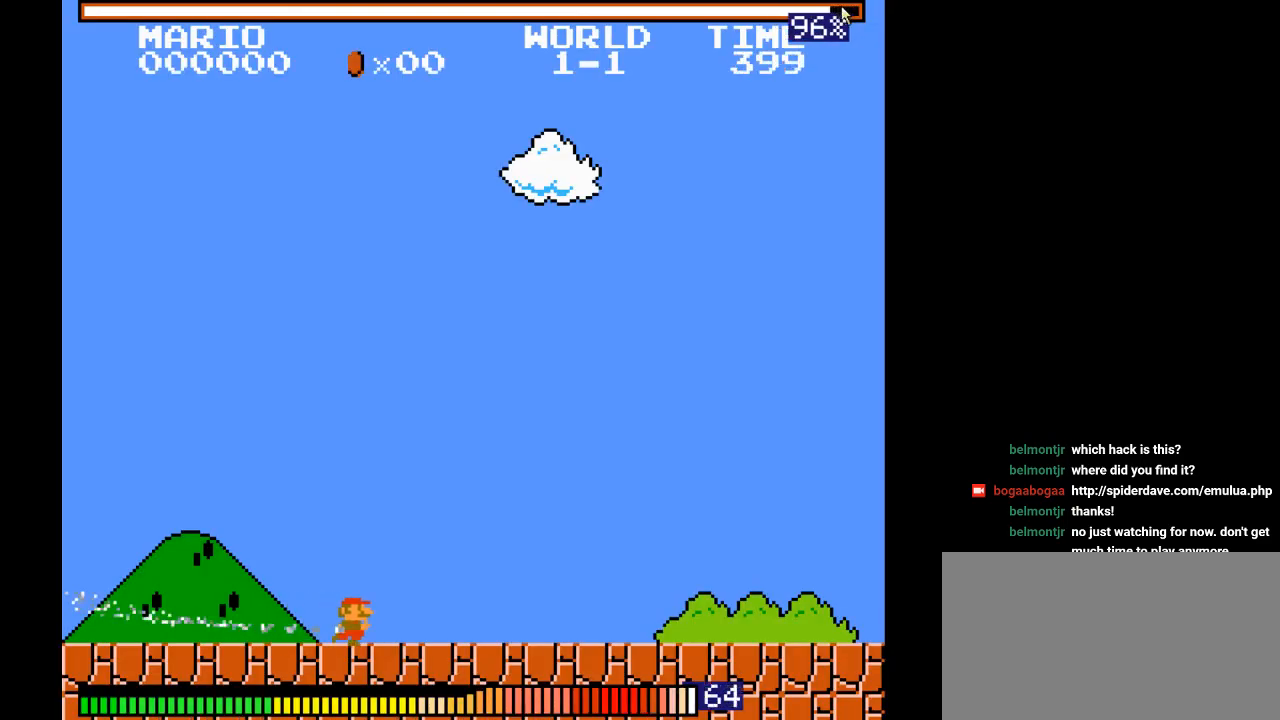
{"buttons": ["Y"], "events": [[133, "DPAD_RIGHT", "up"], [350, "DPAD_LEFT", "down"], [483, "DPAD_LEFT", "up"]]}
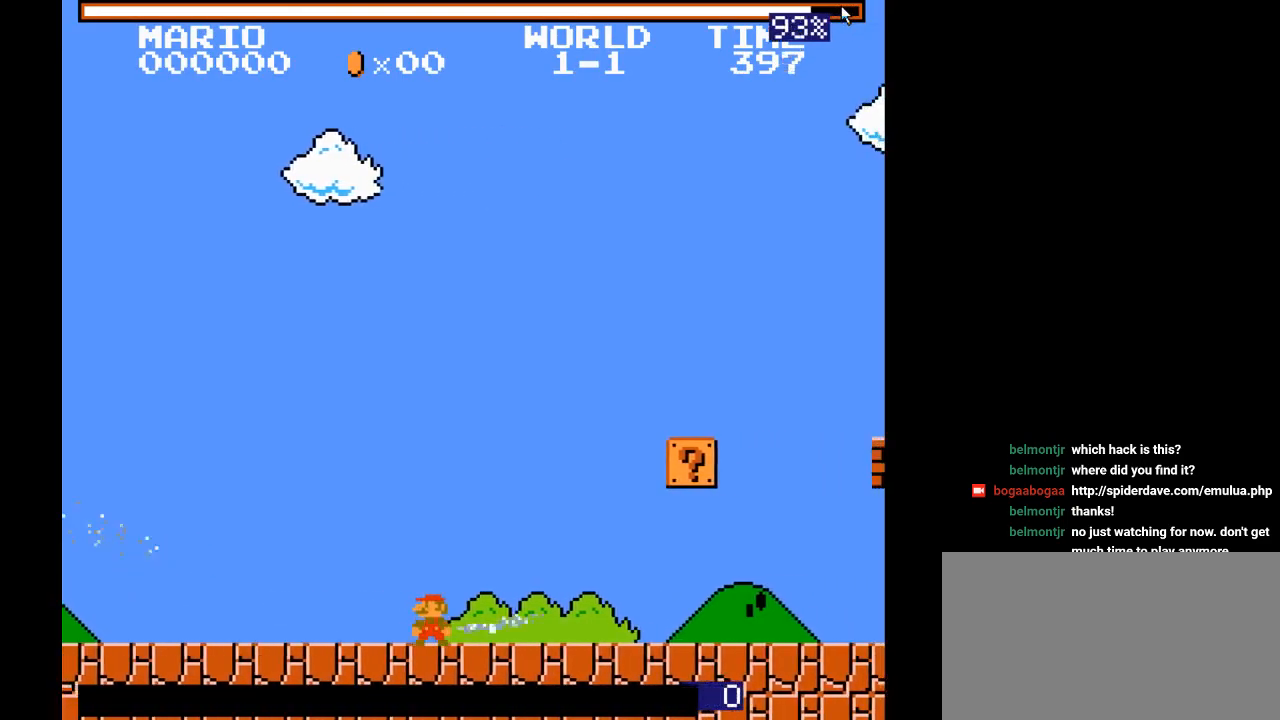
{"buttons": ["Y", "DPAD_RIGHT"], "events": [[167, "DPAD_RIGHT", "down"]]}
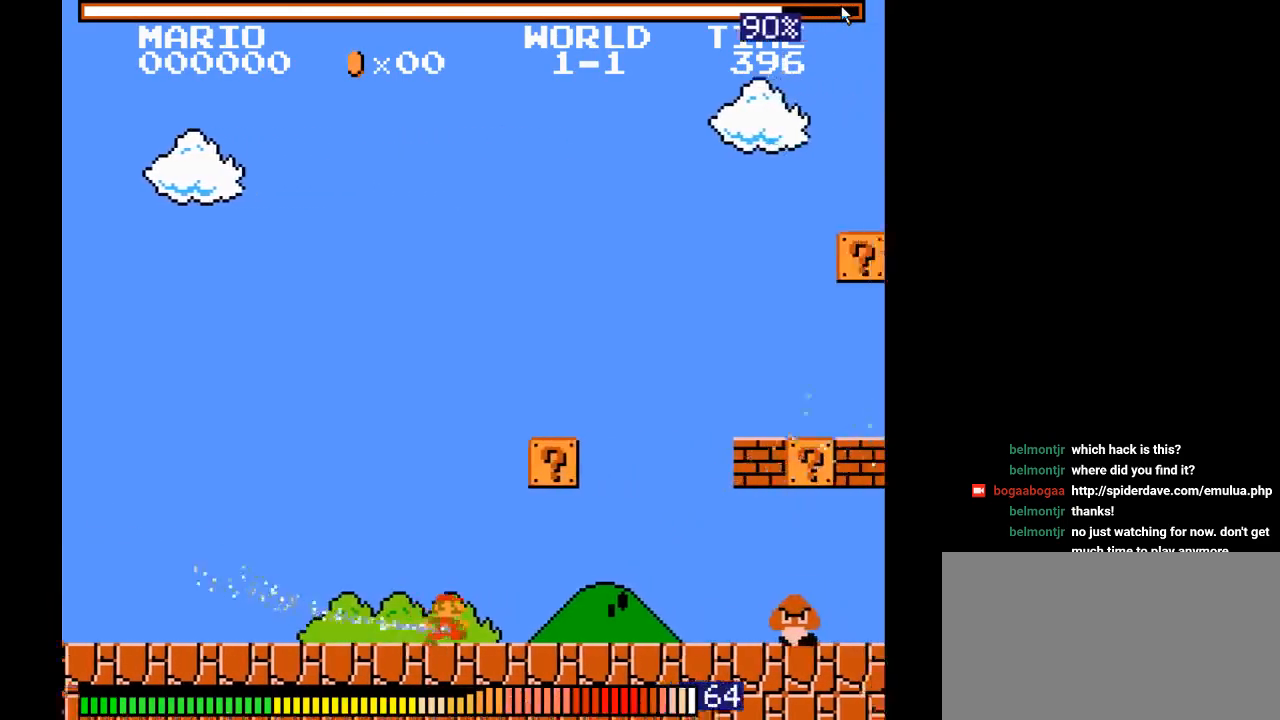
{"buttons": [], "events": [[133, "DPAD_RIGHT", "up"], [150, "Y", "up"], [250, "DPAD_LEFT", "down"], [300, "B", "down"], [300, "Y", "down"], [367, "DPAD_LEFT", "up"], [467, "B", "up"], [483, "Y", "up"]]}
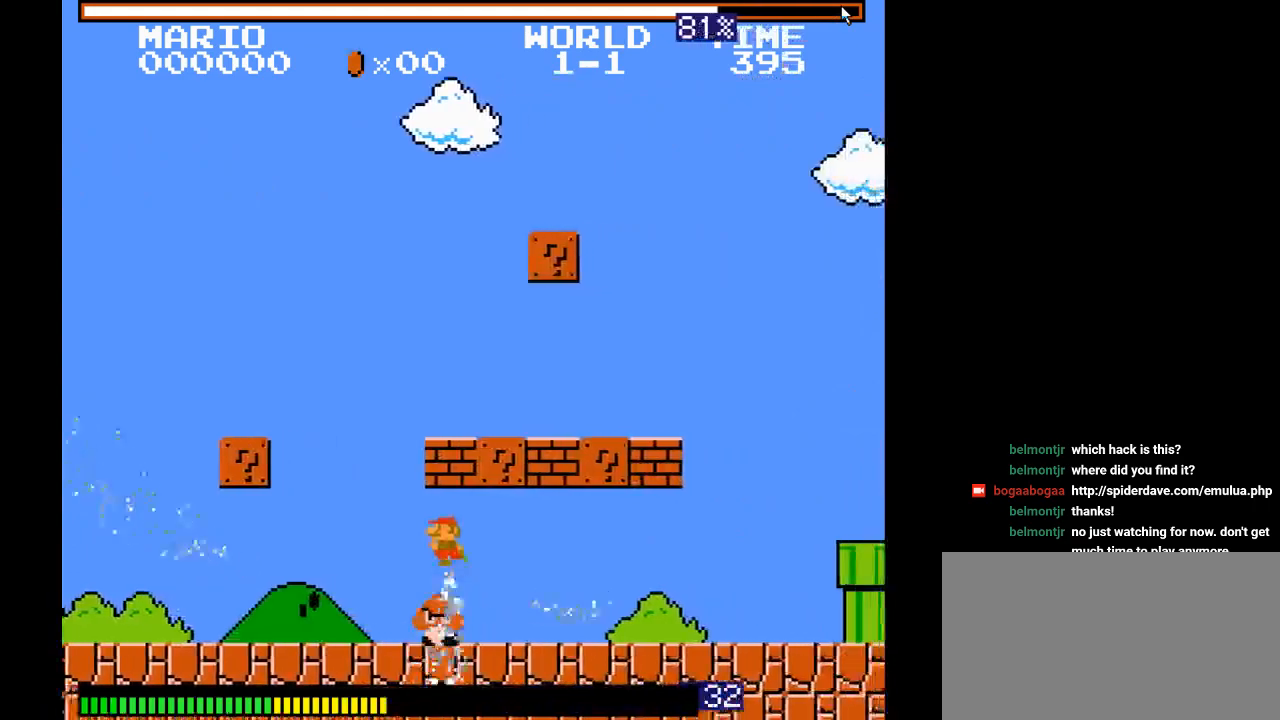
{"buttons": ["DPAD_LEFT"], "events": [[383, "DPAD_LEFT", "down"]]}
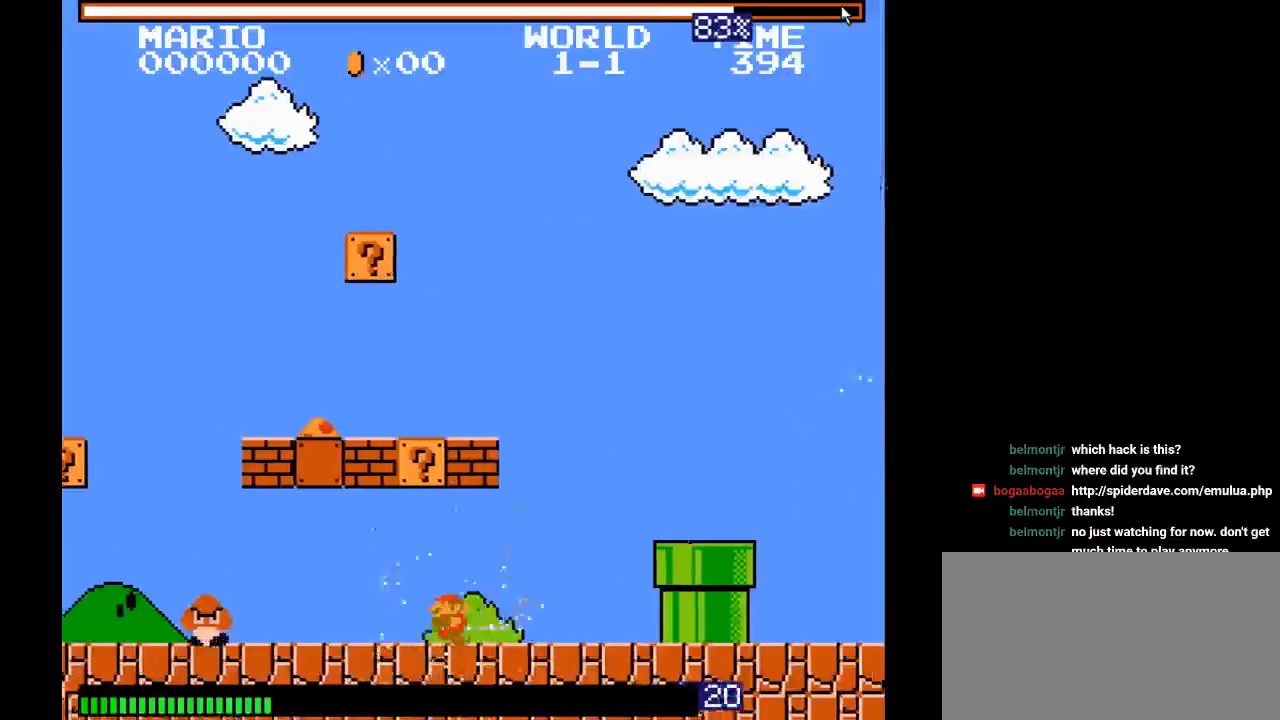
{"buttons": ["DPAD_RIGHT"], "events": [[150, "DPAD_LEFT", "up"], [233, "DPAD_RIGHT", "down"]]}
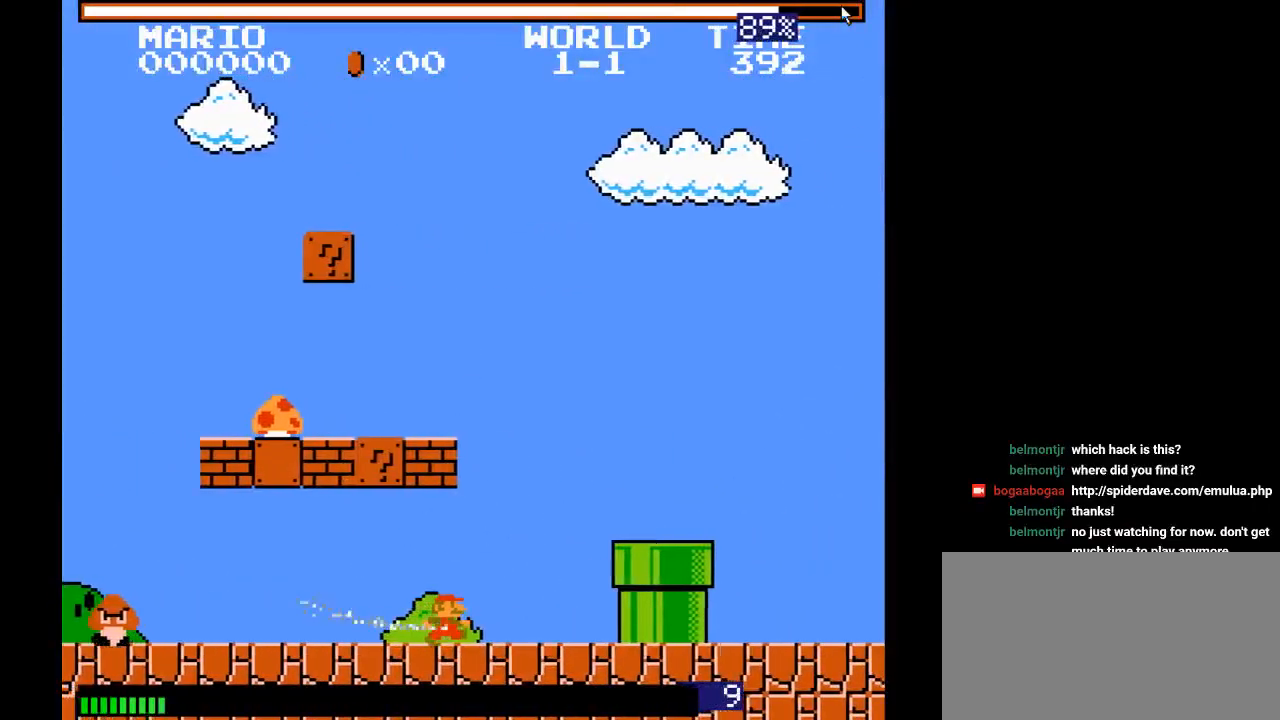
{"buttons": [], "events": [[167, "DPAD_RIGHT", "up"], [333, "DPAD_RIGHT", "down"], [500, "DPAD_RIGHT", "up"]]}
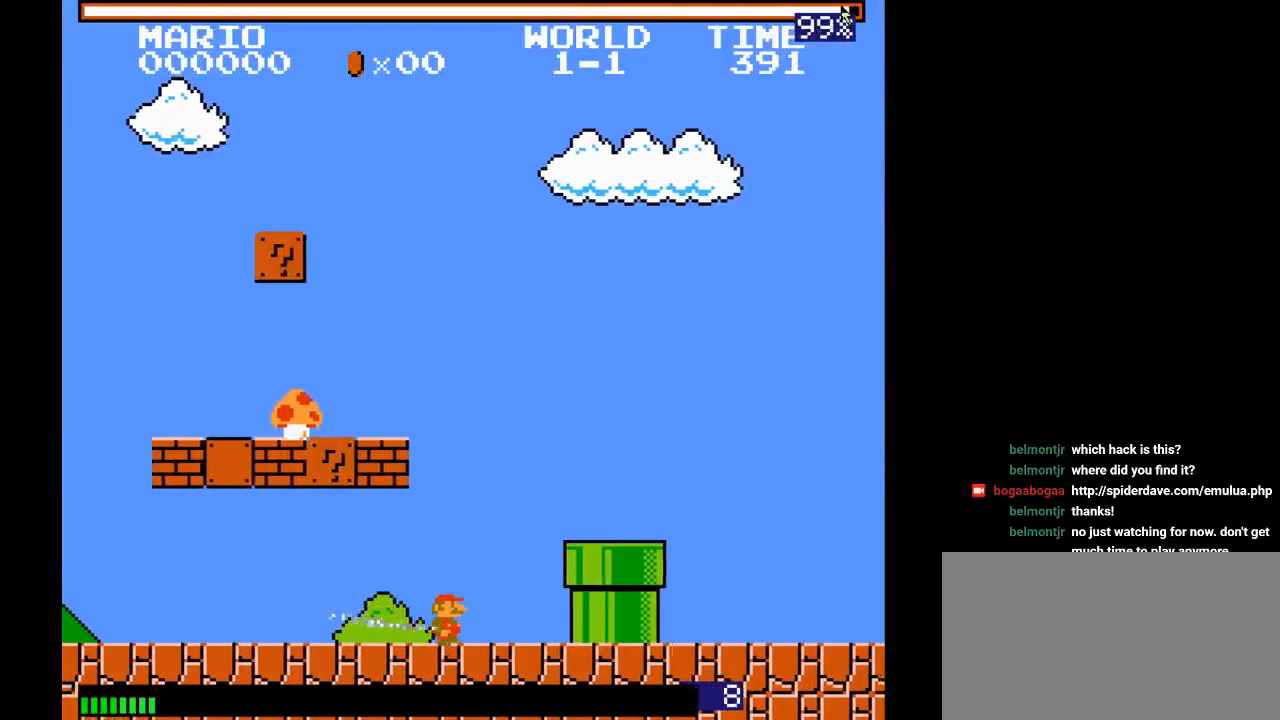
{"buttons": ["B"], "events": [[283, "B", "down"]]}
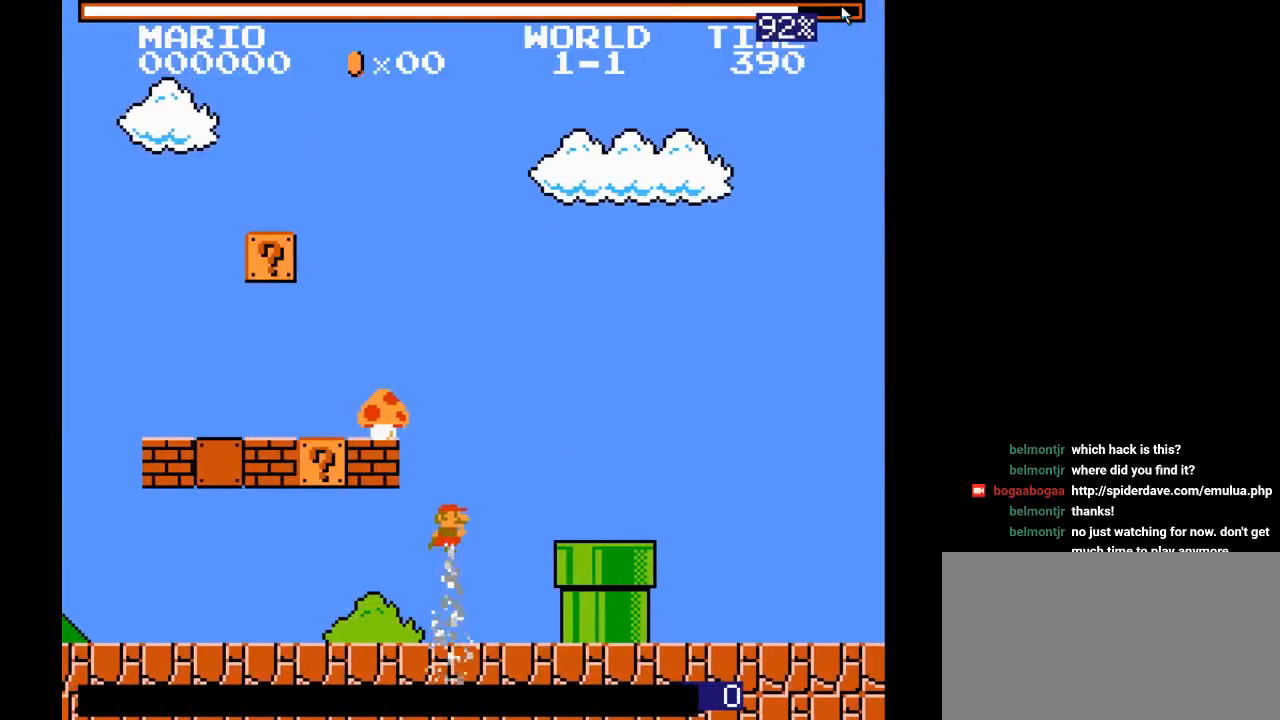
{"buttons": [], "events": [[233, "B", "up"], [367, "DPAD_RIGHT", "down"], [433, "DPAD_RIGHT", "up"]]}
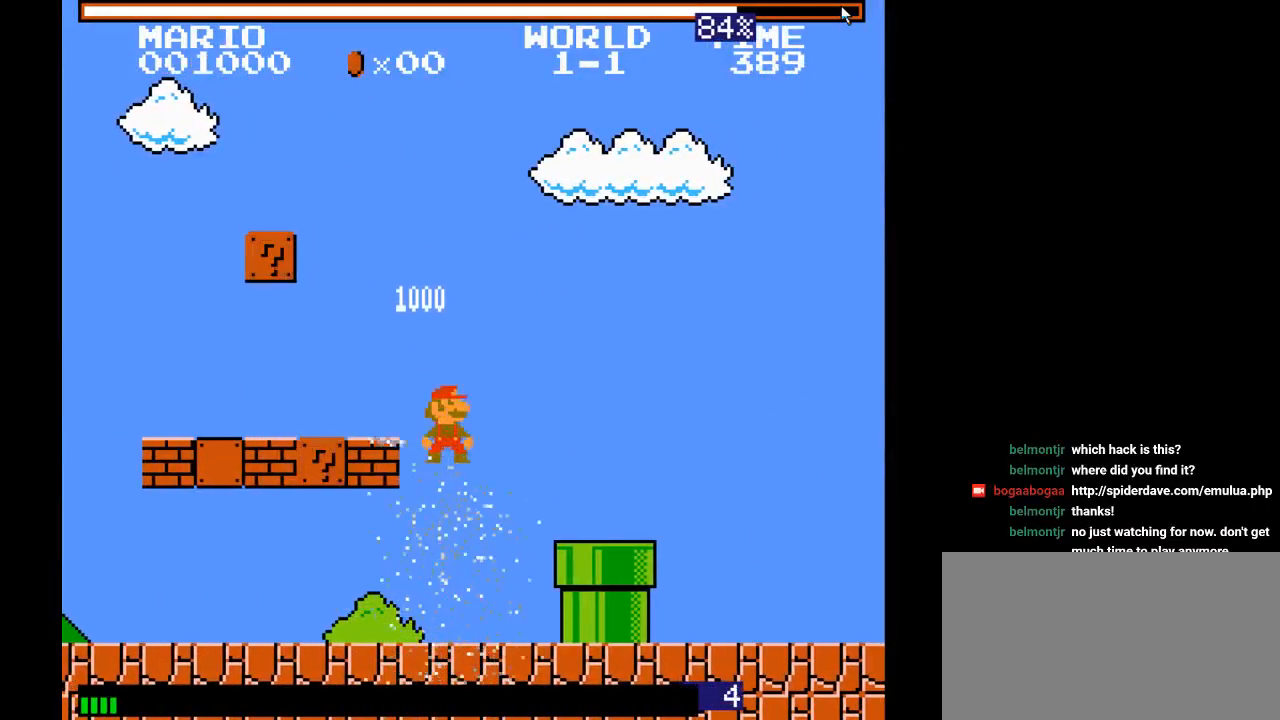
{"buttons": ["Y", "DPAD_RIGHT"], "events": [[267, "DPAD_RIGHT", "down"], [367, "Y", "down"]]}
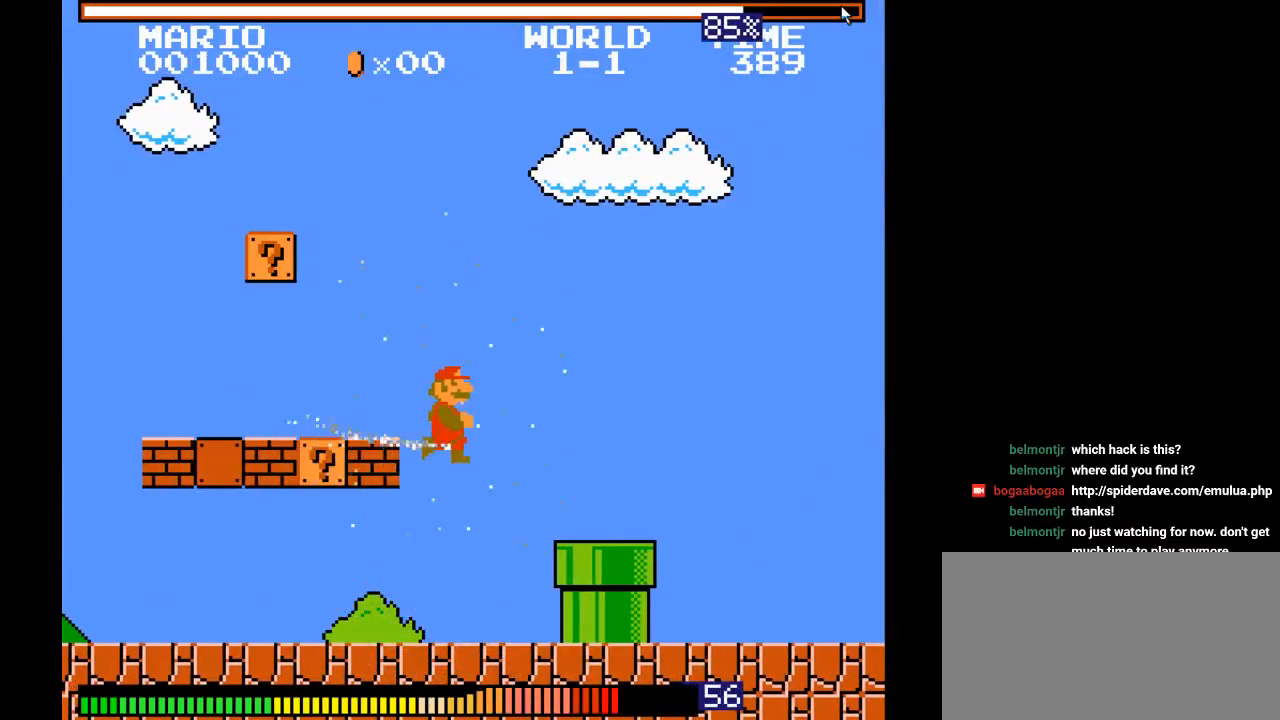
{"buttons": ["Y", "DPAD_RIGHT"], "events": []}
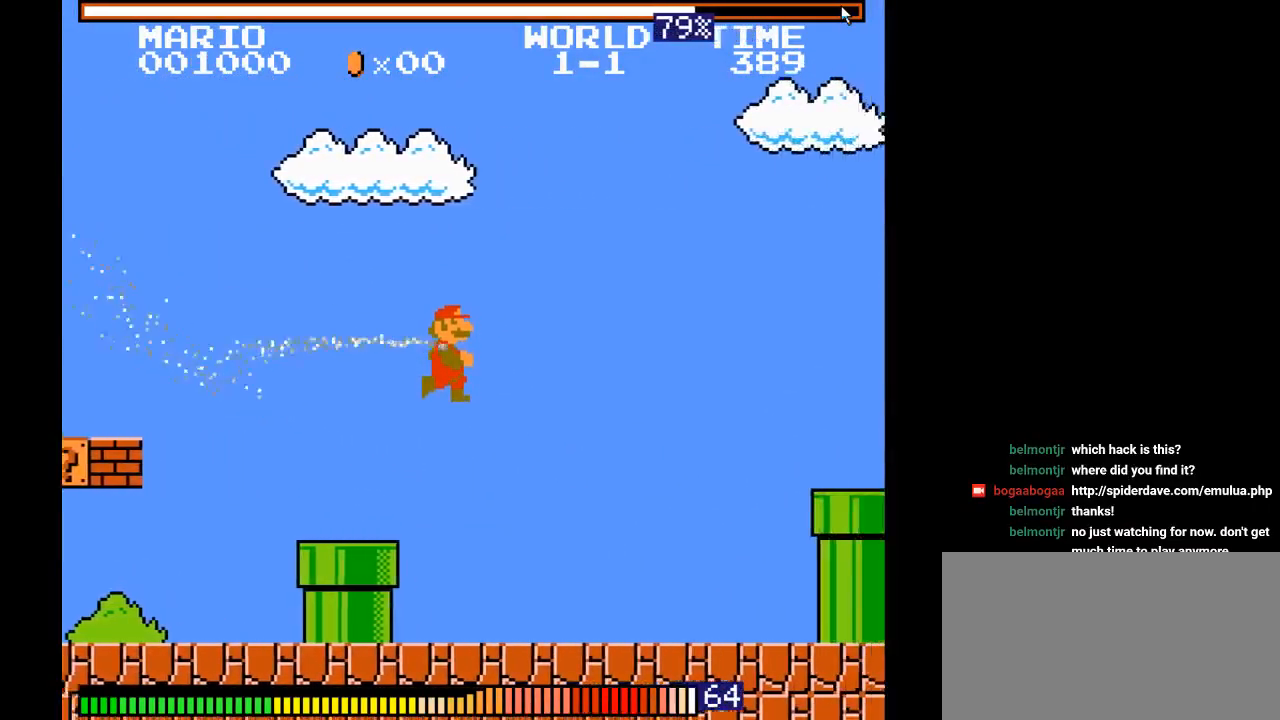
{"buttons": [], "events": [[50, "DPAD_RIGHT", "up"], [167, "DPAD_LEFT", "down"], [467, "DPAD_LEFT", "up"], [483, "Y", "up"]]}
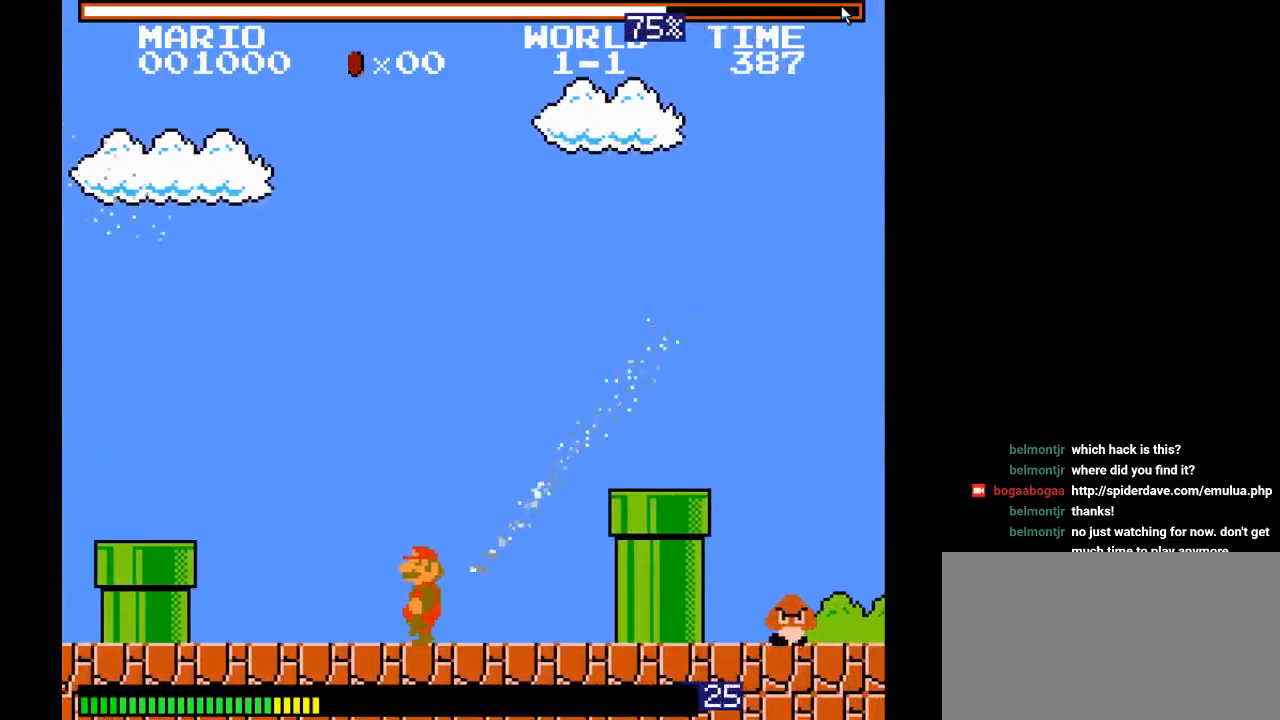
{"buttons": [], "events": [[250, "B", "down"], [267, "DPAD_RIGHT", "down"], [433, "DPAD_RIGHT", "up"], [450, "B", "up"]]}
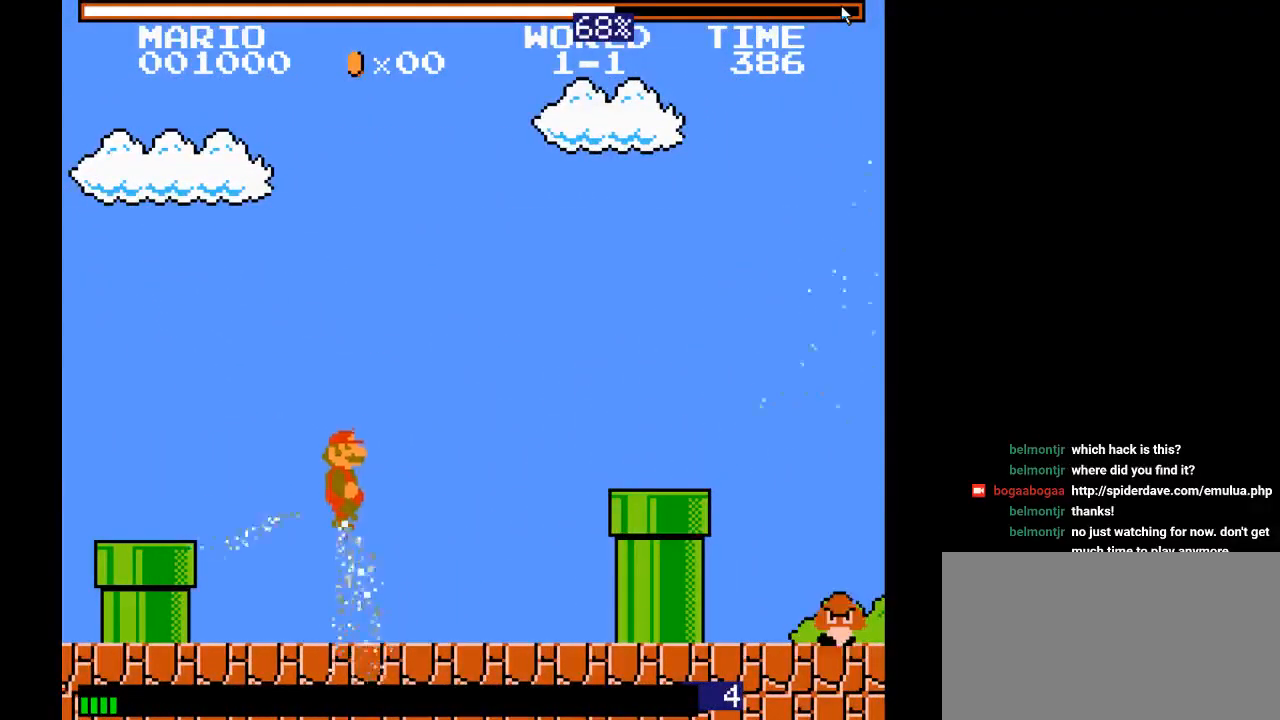
{"buttons": [], "events": [[150, "DPAD_LEFT", "down"], [383, "DPAD_LEFT", "up"]]}
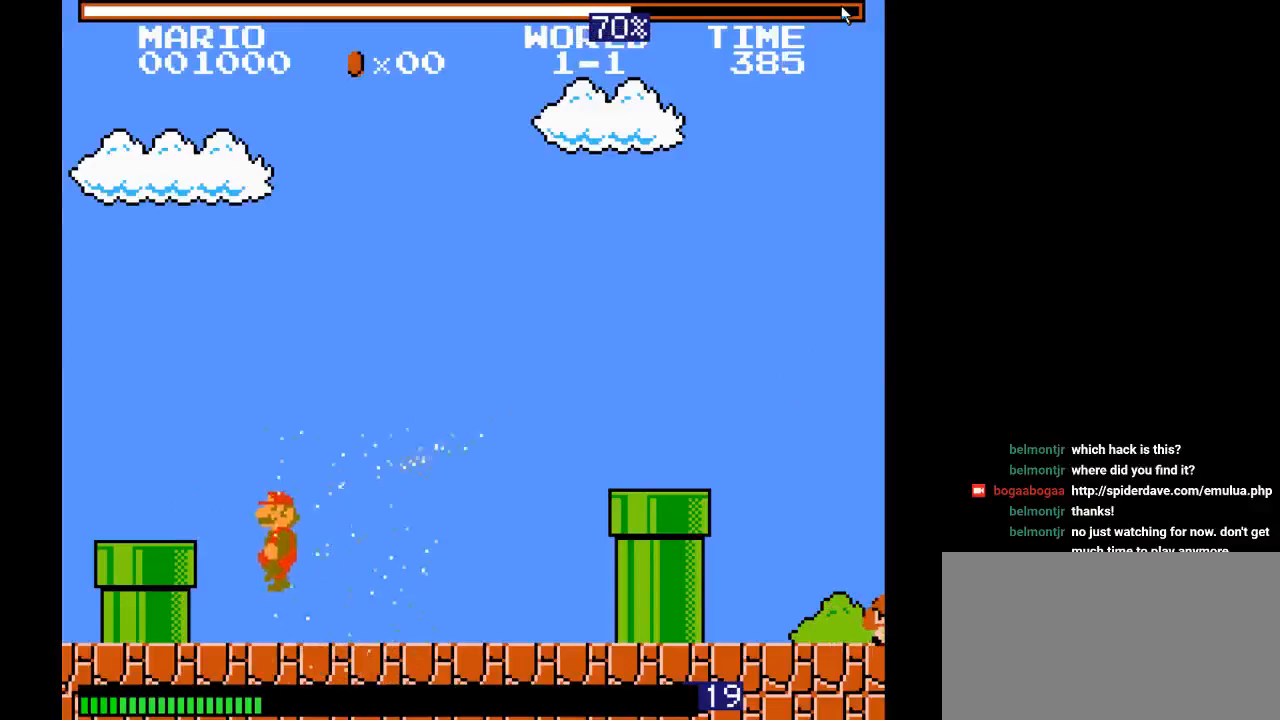
{"buttons": [], "events": []}
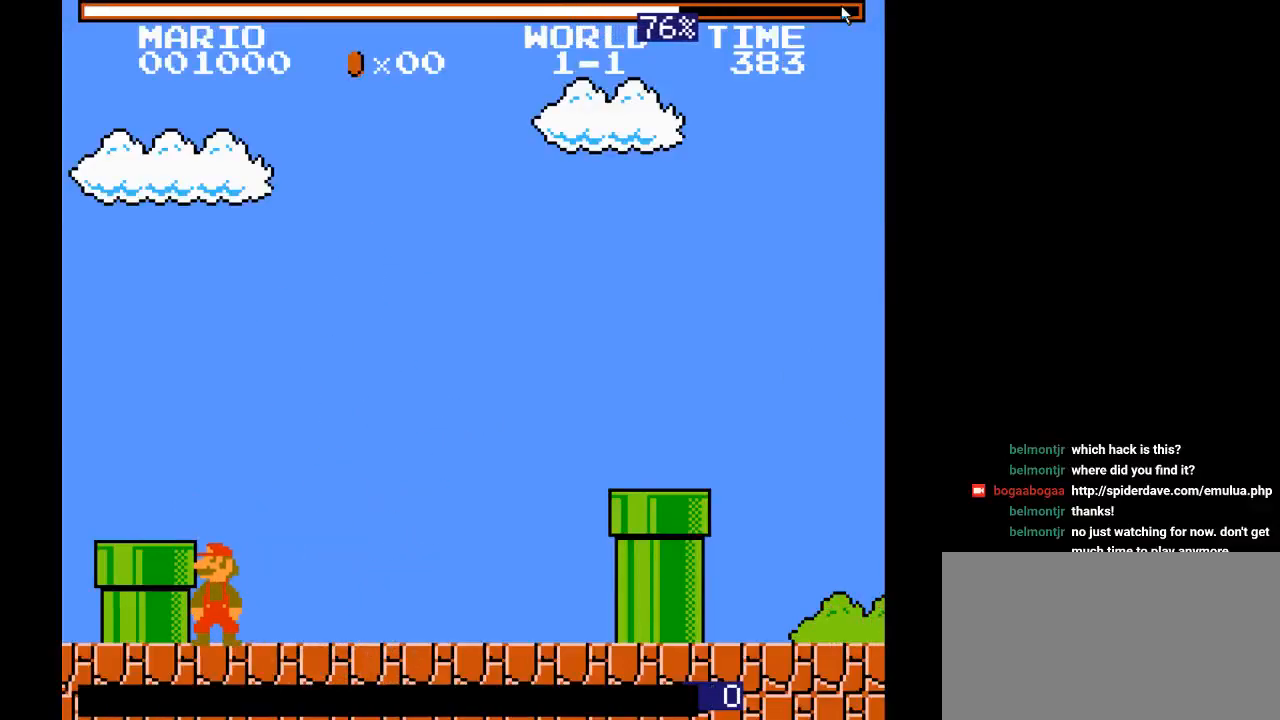
{"buttons": [], "events": []}
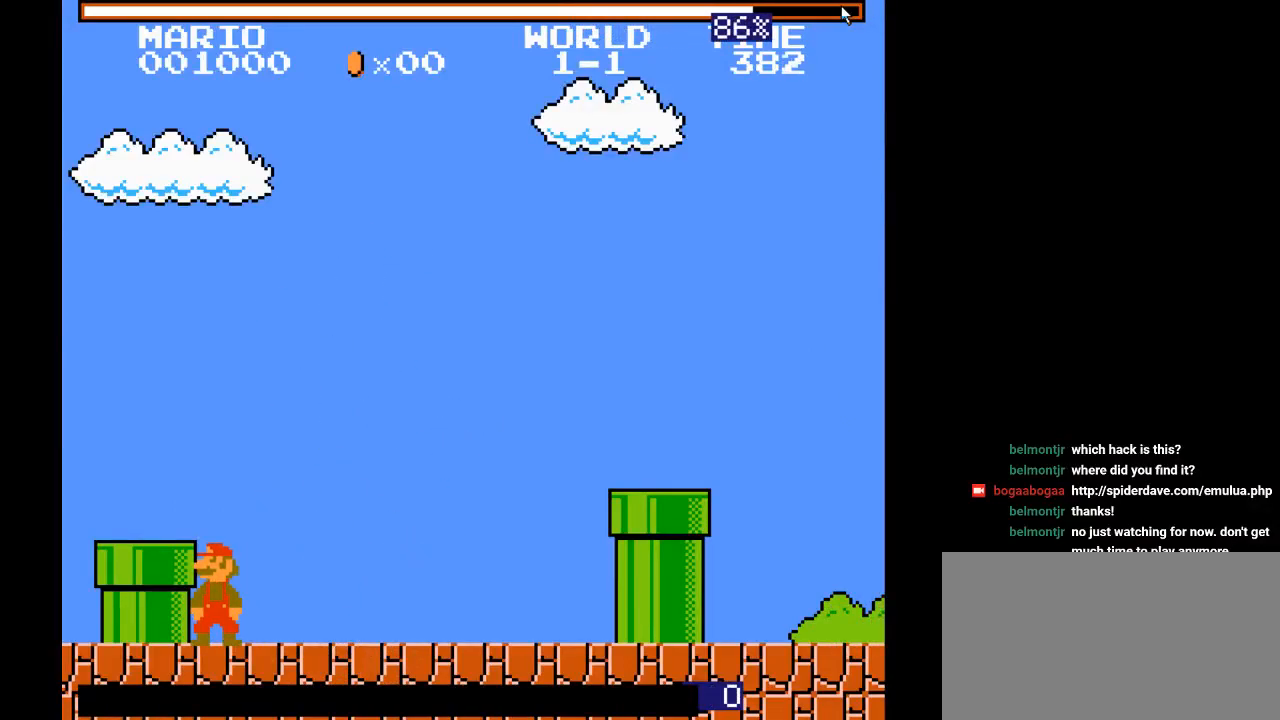
{"buttons": ["Y"], "events": [[433, "Y", "down"]]}
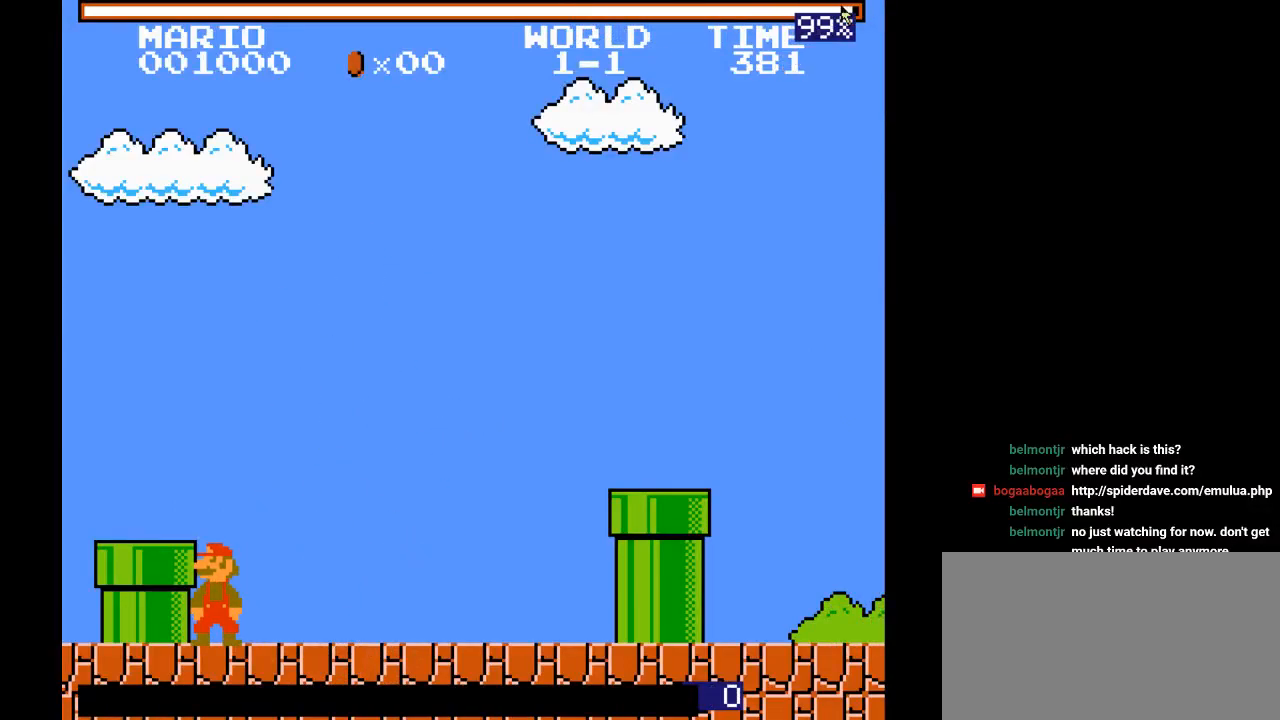
{"buttons": ["B", "Y", "DPAD_RIGHT"], "events": [[17, "DPAD_RIGHT", "down"], [333, "B", "down"]]}
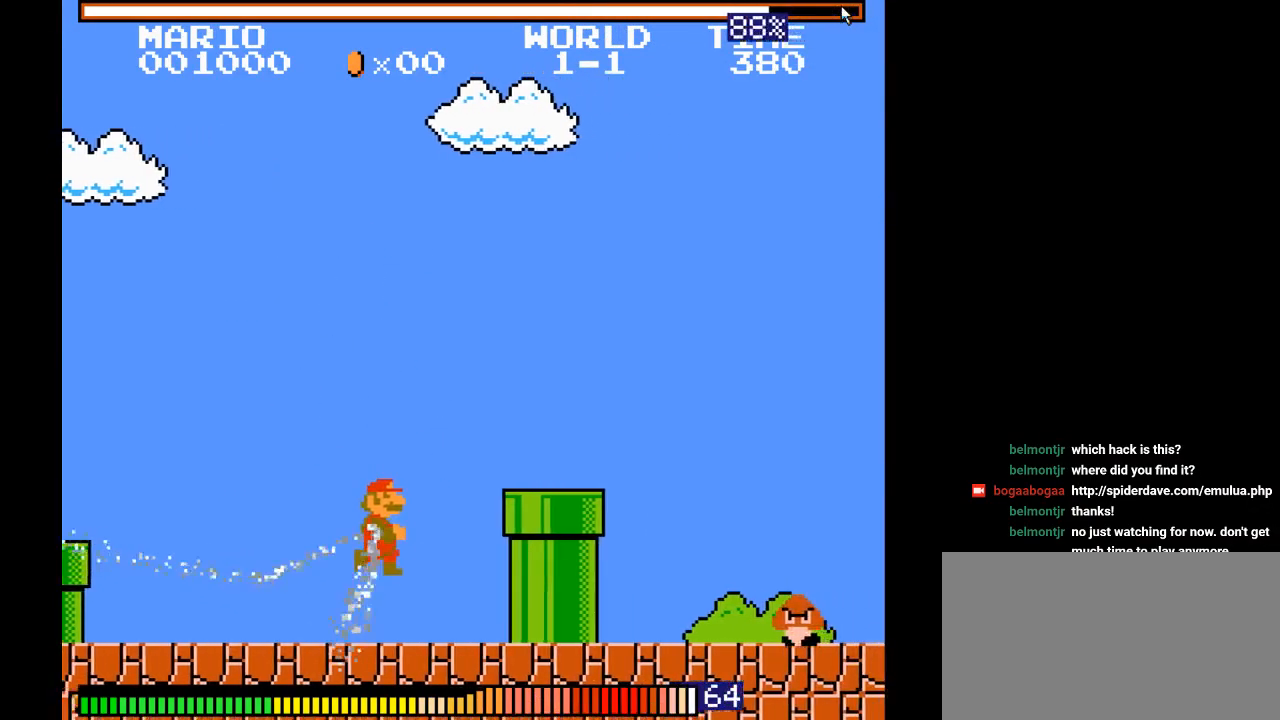
{"buttons": ["B", "Y", "DPAD_RIGHT"], "events": []}
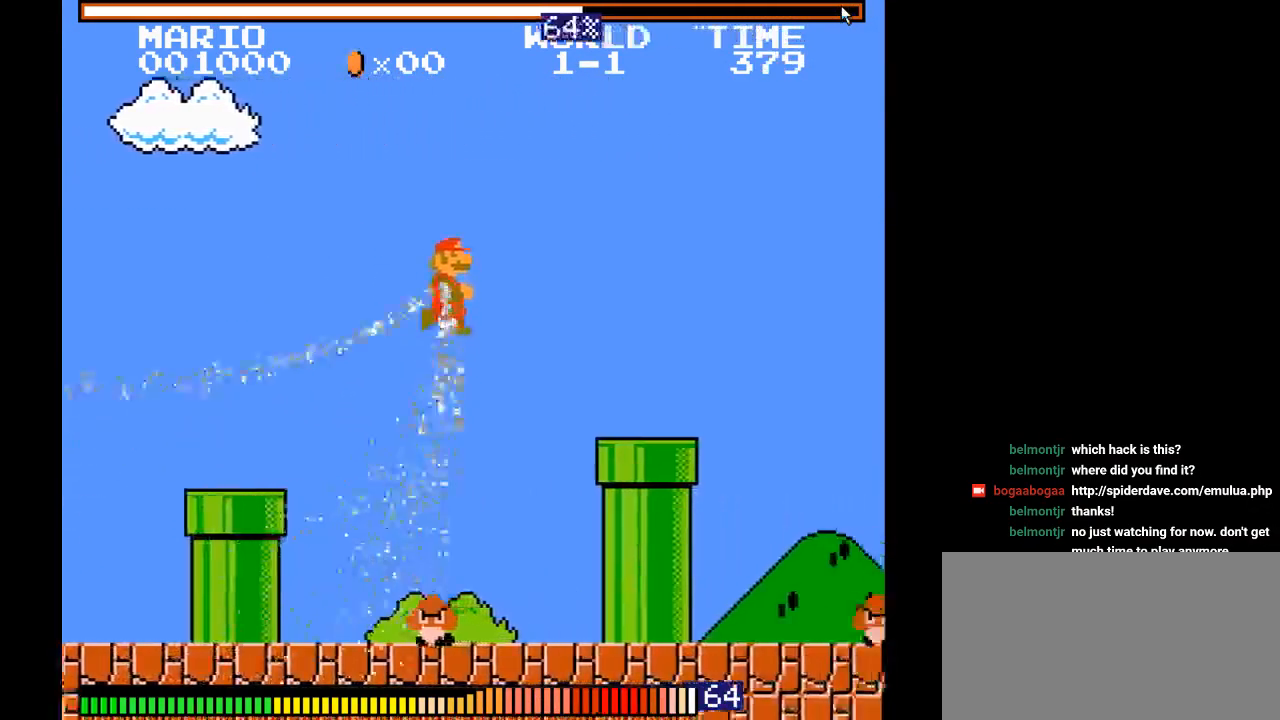
{"buttons": ["B", "Y", "DPAD_RIGHT"], "events": []}
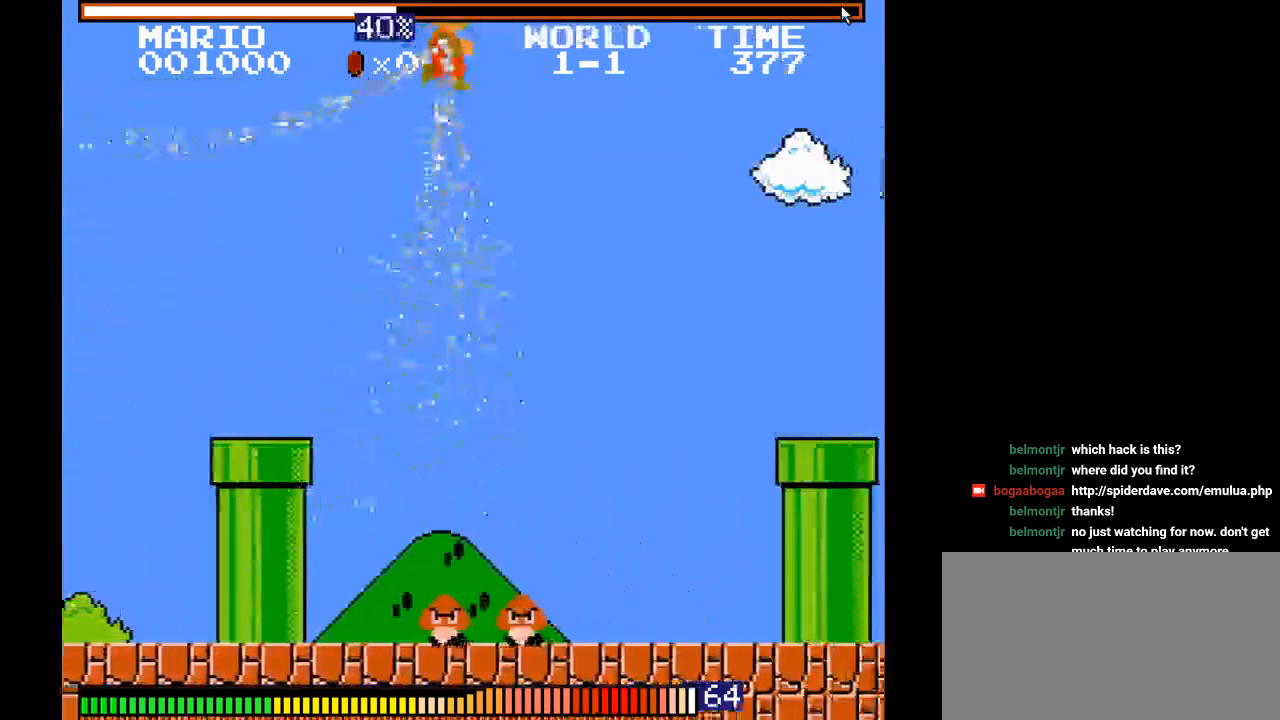
{"buttons": ["B", "Y", "DPAD_RIGHT"], "events": []}
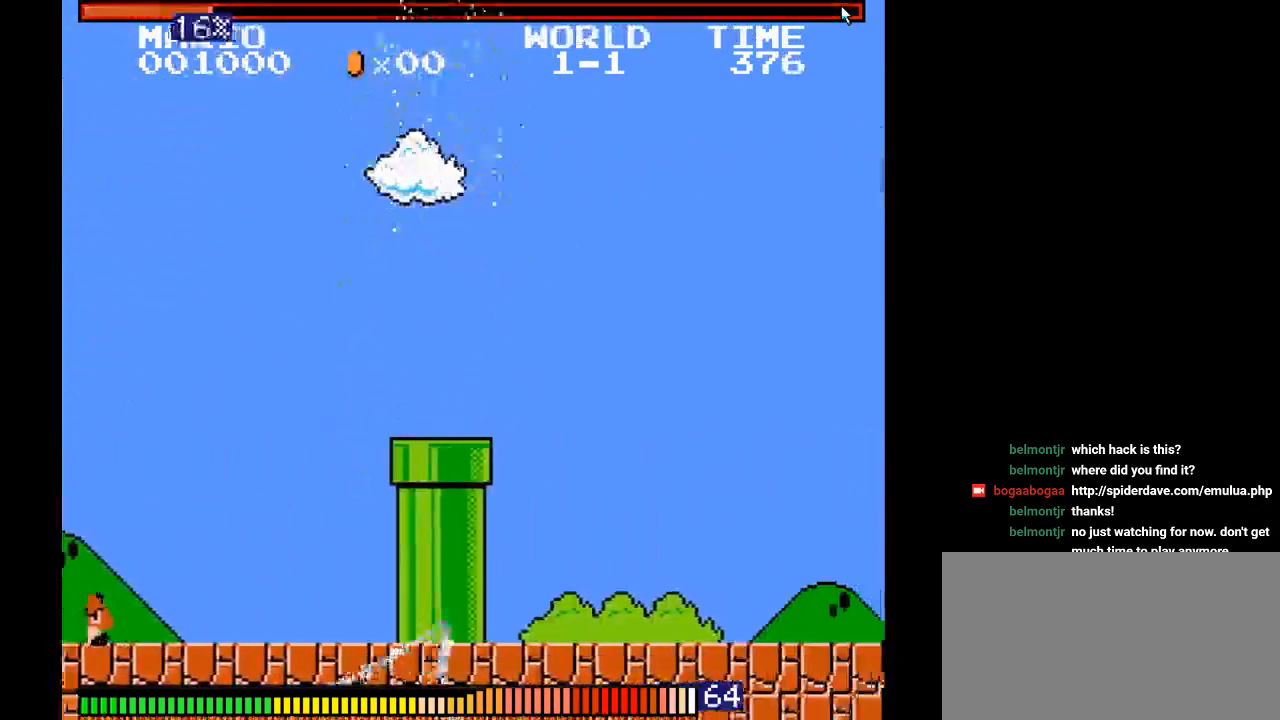
{"buttons": ["DPAD_LEFT"], "events": [[317, "DPAD_RIGHT", "up"], [367, "DPAD_LEFT", "down"], [400, "B", "up"], [433, "Y", "up"]]}
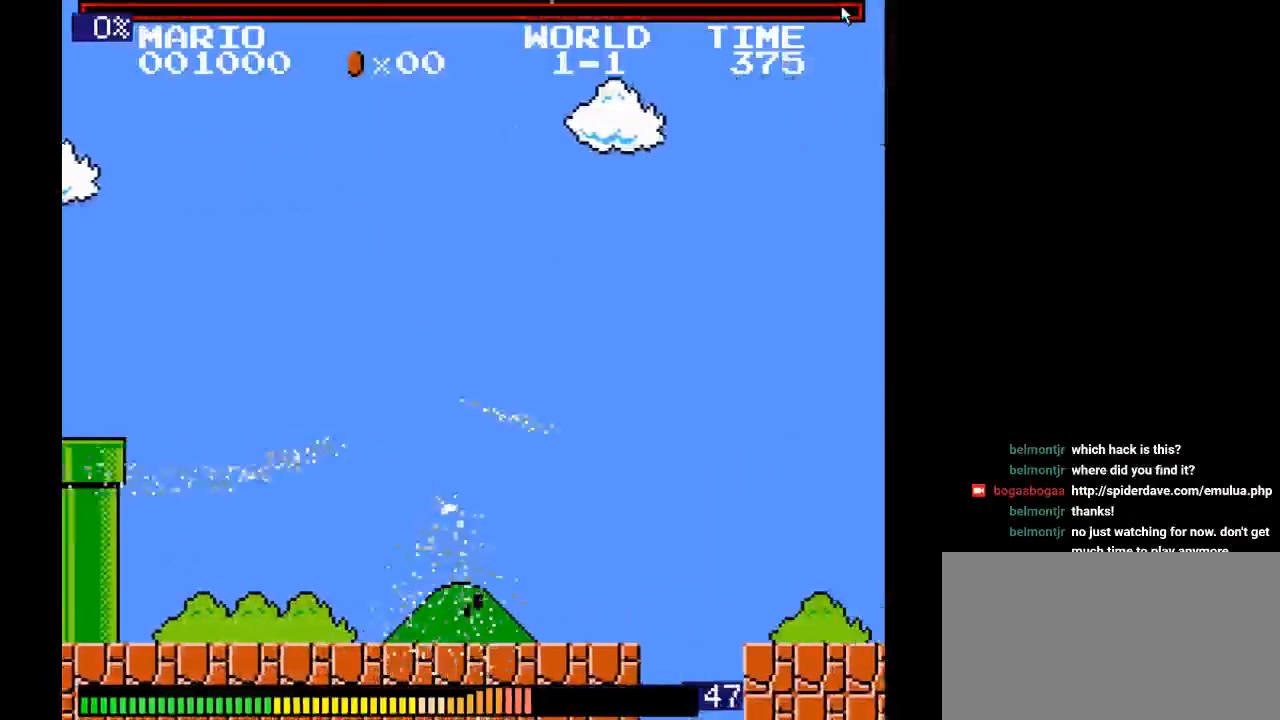
{"buttons": ["DPAD_LEFT"], "events": []}
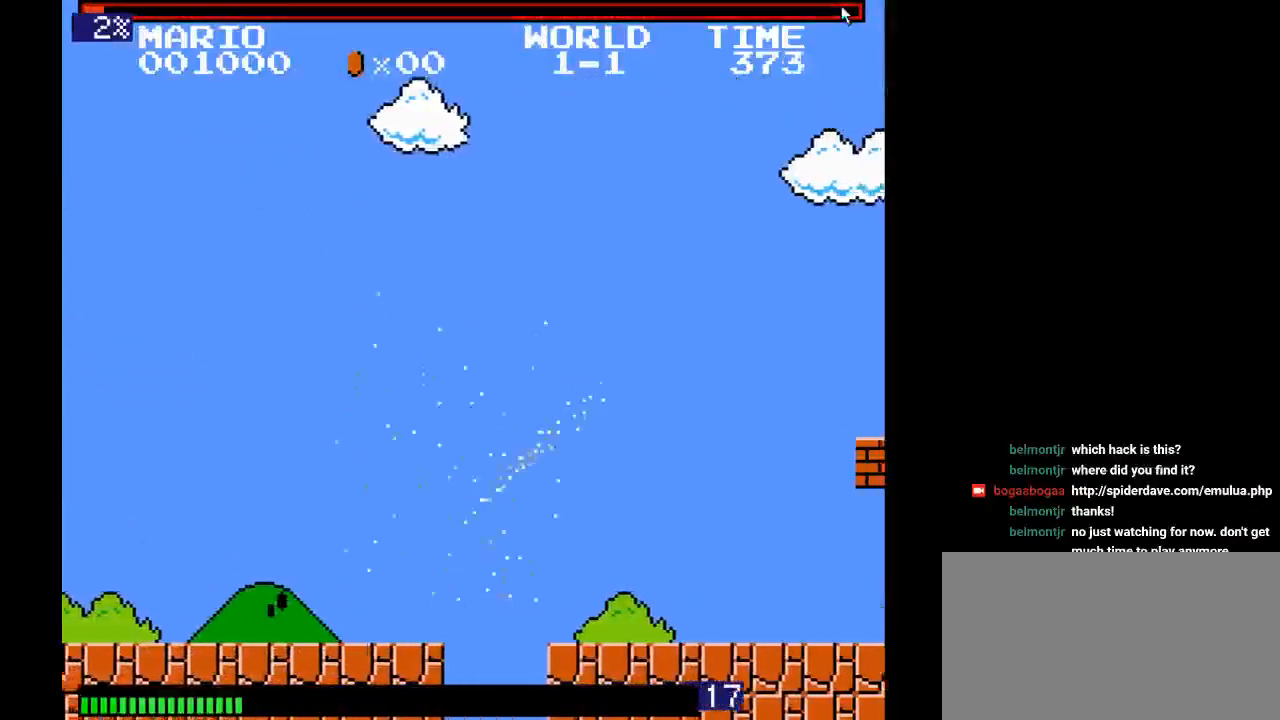
{"buttons": ["DPAD_RIGHT"], "events": [[100, "DPAD_LEFT", "up"], [100, "DPAD_UP", "down"], [117, "DPAD_UP", "up"], [150, "DPAD_RIGHT", "down"]]}
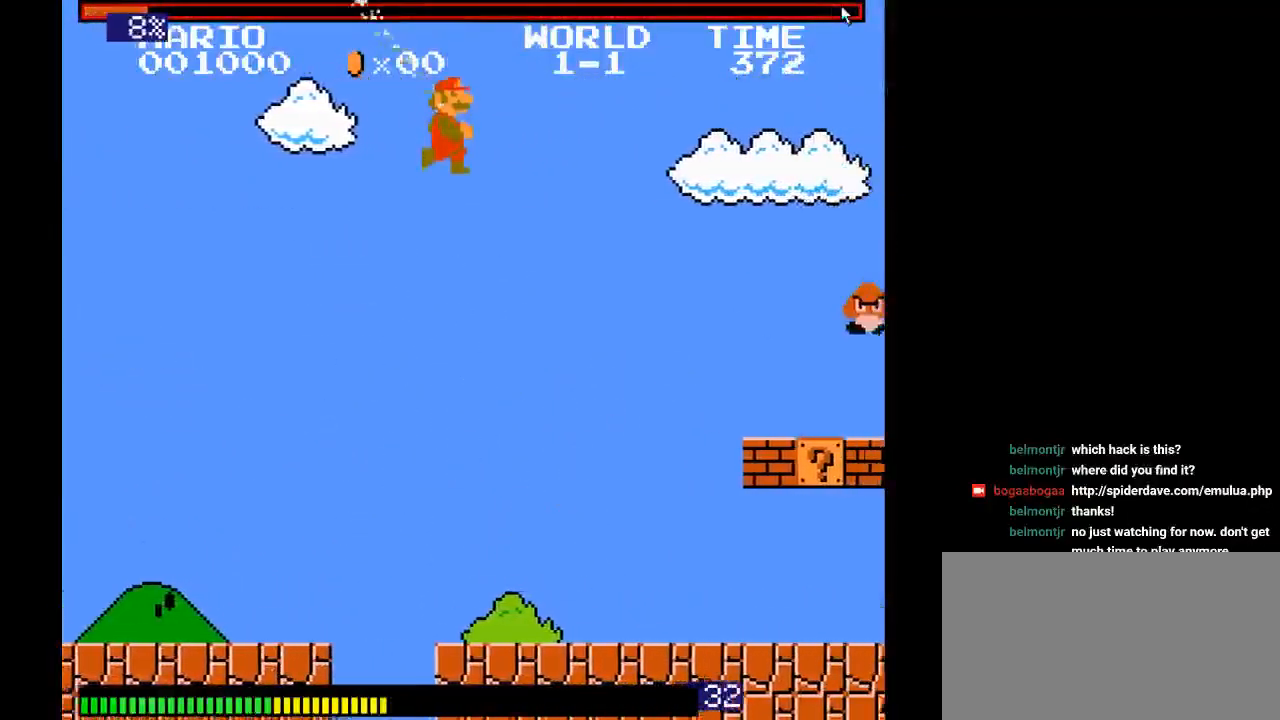
{"buttons": ["Y", "DPAD_RIGHT"], "events": [[267, "Y", "down"]]}
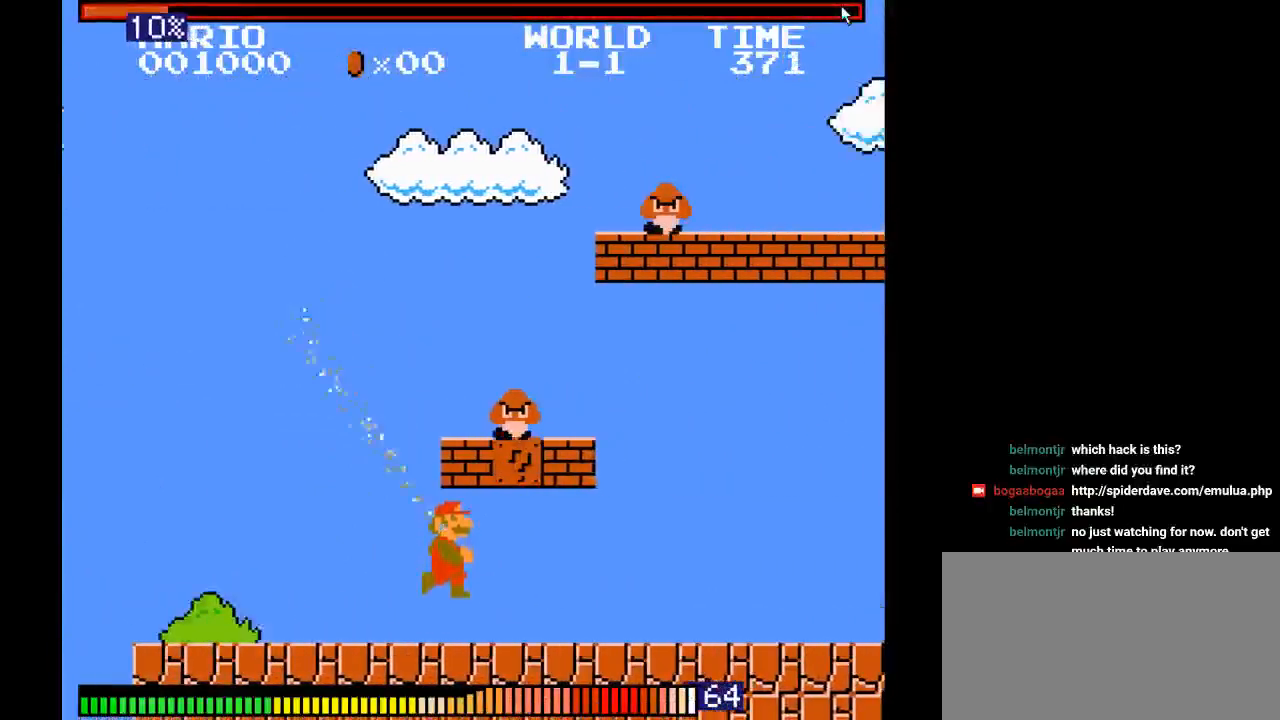
{"buttons": [], "events": [[33, "DPAD_RIGHT", "up"], [83, "B", "down"], [100, "DPAD_LEFT", "down"], [417, "B", "up"], [433, "DPAD_LEFT", "up"], [433, "Y", "up"]]}
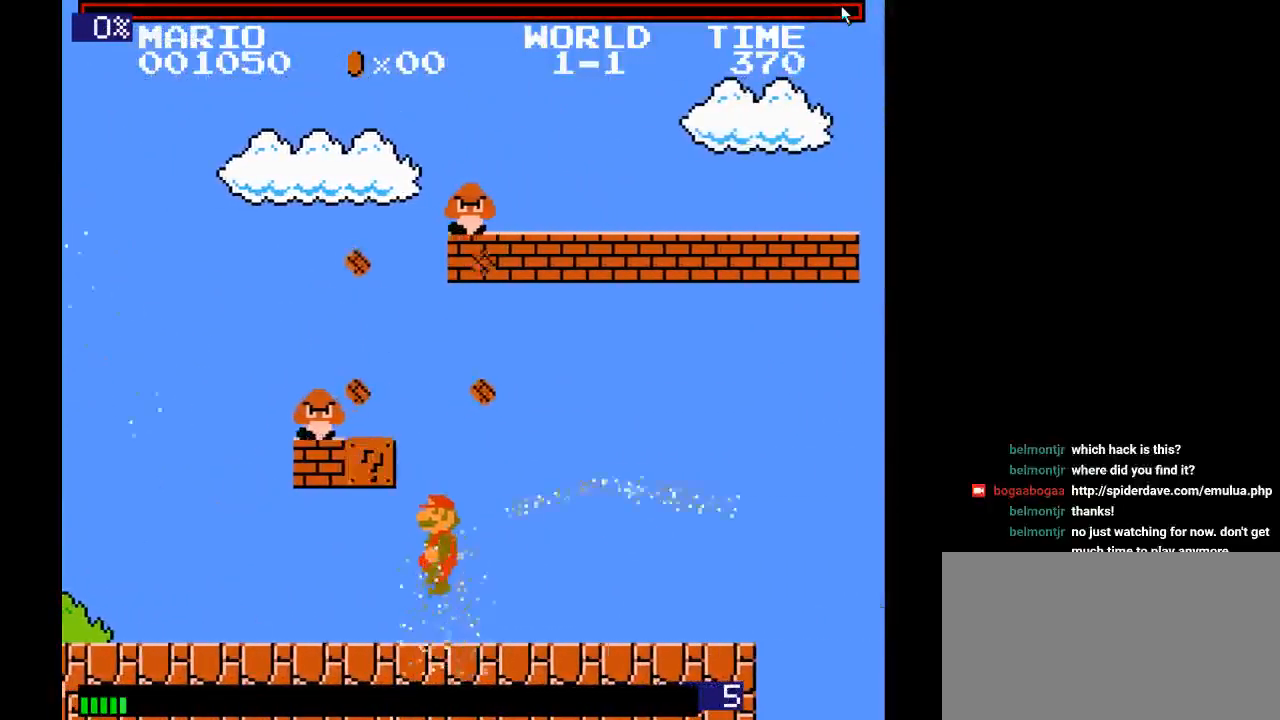
{"buttons": ["B", "Y", "DPAD_RIGHT"], "events": [[133, "DPAD_LEFT", "down"], [367, "B", "down"], [367, "Y", "down"], [400, "DPAD_LEFT", "up"], [450, "DPAD_RIGHT", "down"]]}
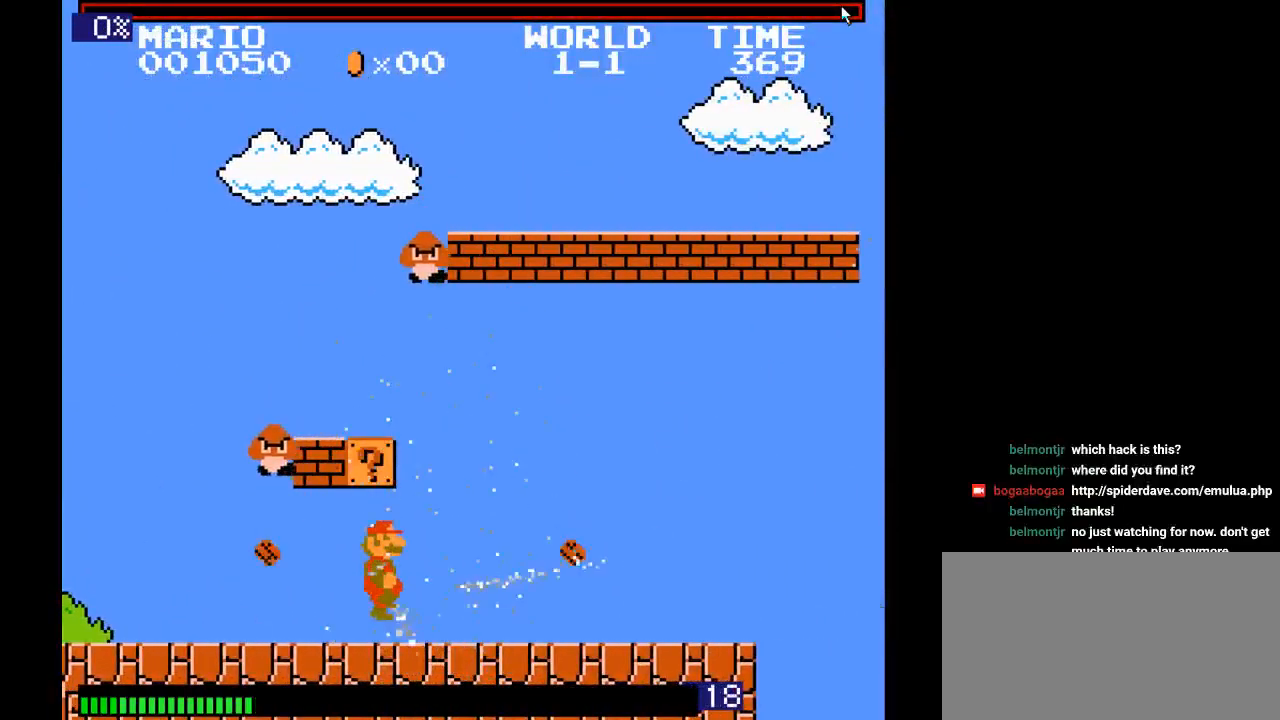
{"buttons": ["B", "Y", "DPAD_RIGHT"], "events": [[117, "DPAD_RIGHT", "up"], [417, "DPAD_RIGHT", "down"]]}